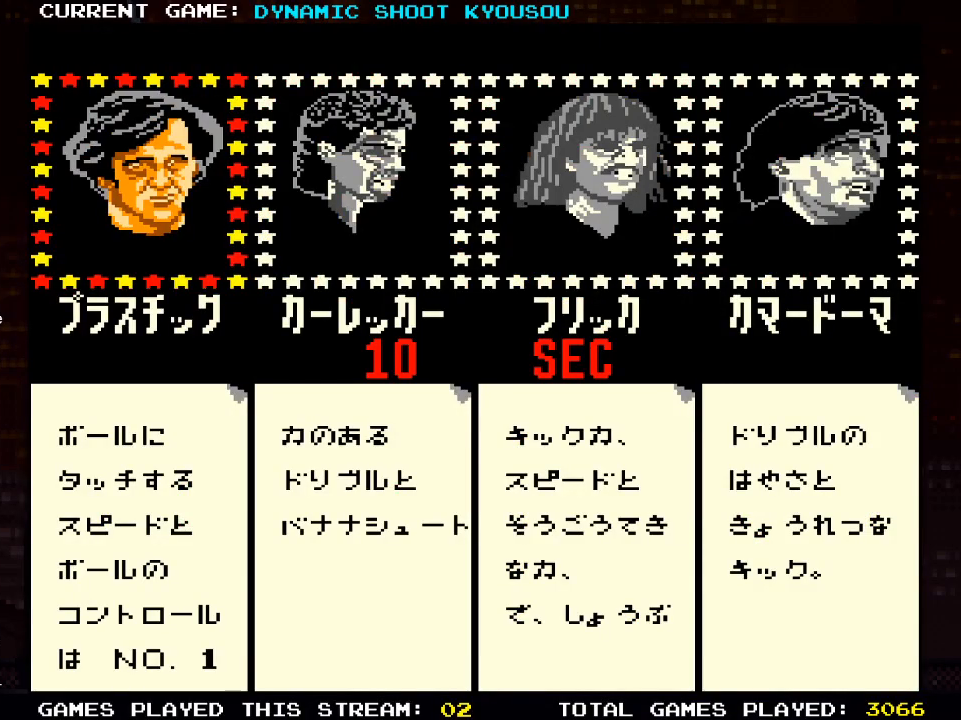
Gameplay with a controller (PlayStation layout); each line is a JSON object with the inputs held at the frame after it (dt_ms = milliseconds from this image to that frame). "events" lists button and stick changes between this image and that frame as [ms after this image, input, new state], when the widget could be followed in between.
{"dt_ms": 500, "buttons": ["SQUARE"], "left_stick": "center", "right_stick": "center", "events": [[450, "SQUARE", "down"]]}
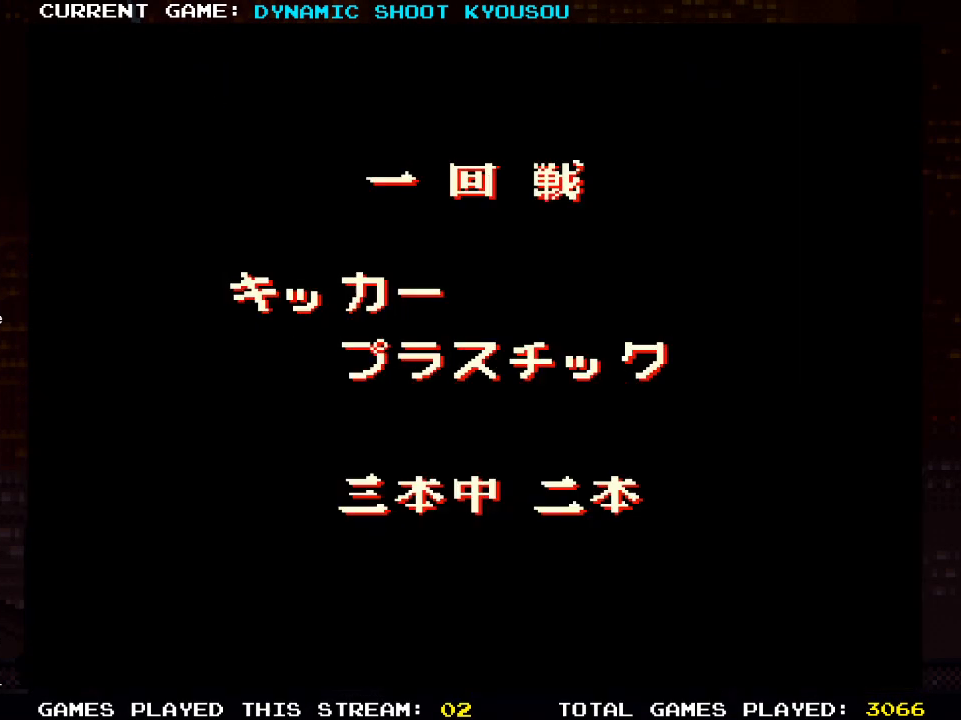
{"dt_ms": 500, "buttons": [], "left_stick": "center", "right_stick": "center", "events": [[133, "SQUARE", "up"]]}
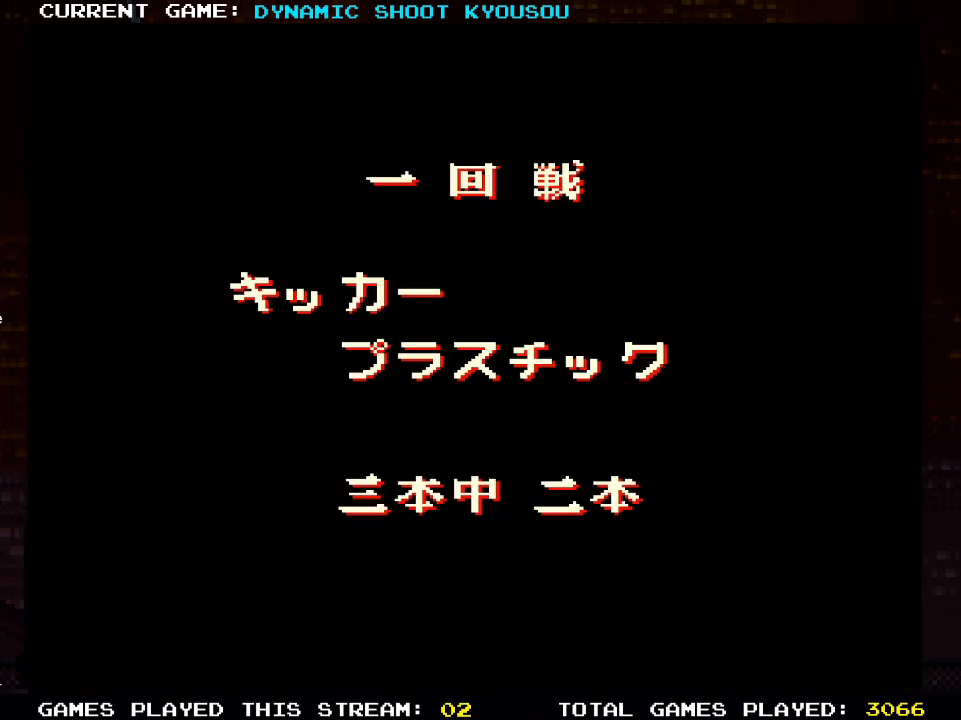
{"dt_ms": 500, "buttons": [], "left_stick": "center", "right_stick": "center", "events": []}
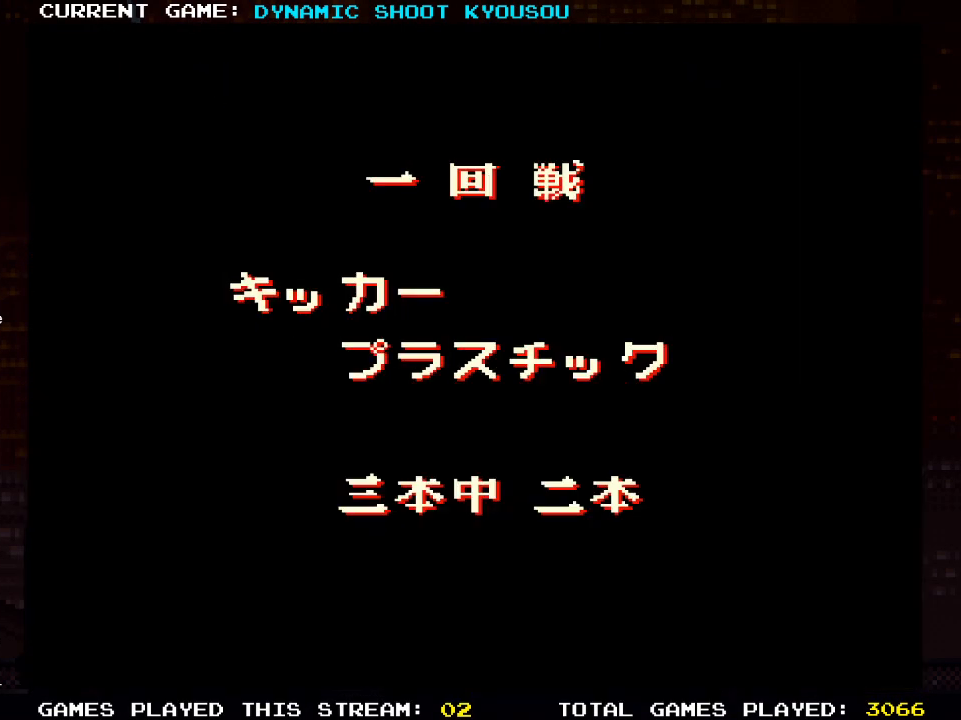
{"dt_ms": 500, "buttons": [], "left_stick": "center", "right_stick": "center", "events": []}
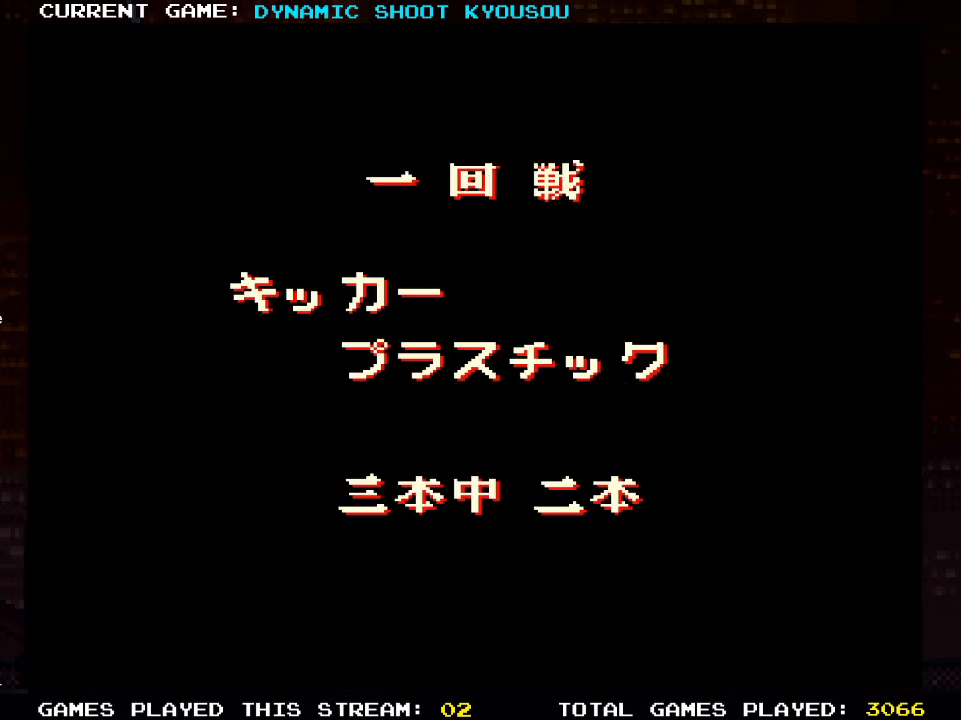
{"dt_ms": 500, "buttons": [], "left_stick": "center", "right_stick": "center", "events": []}
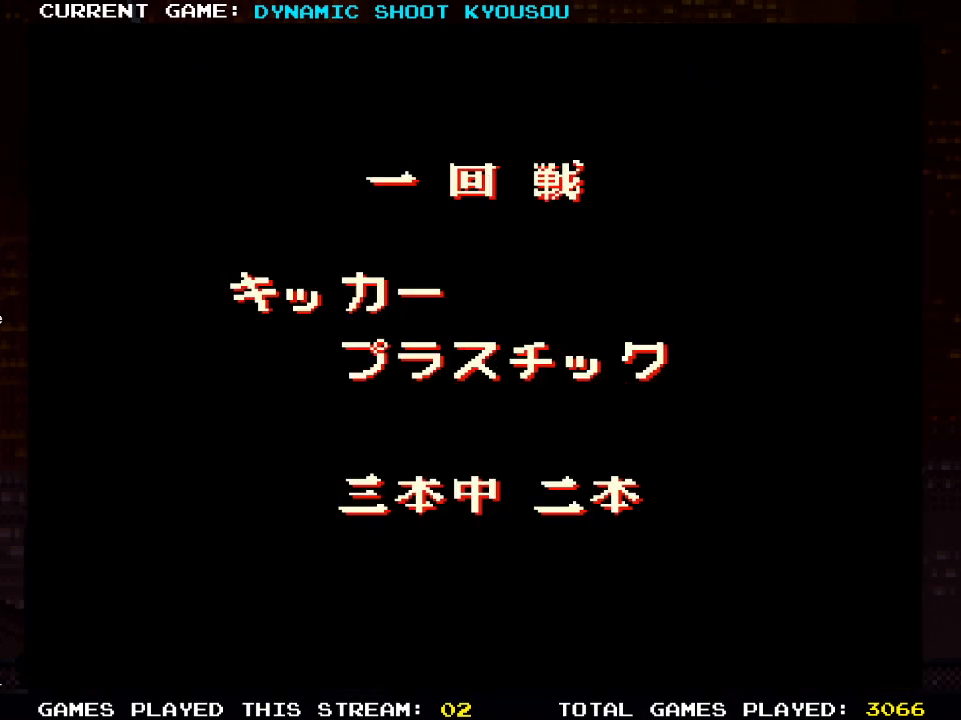
{"dt_ms": 500, "buttons": [], "left_stick": "center", "right_stick": "center", "events": []}
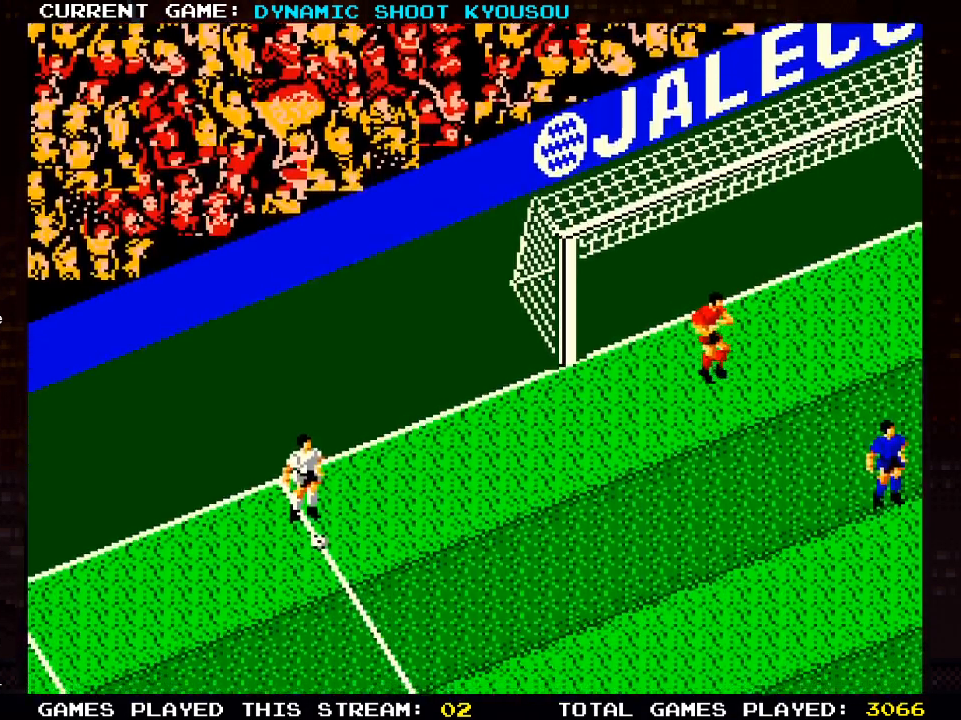
{"dt_ms": 500, "buttons": [], "left_stick": "center", "right_stick": "center", "events": []}
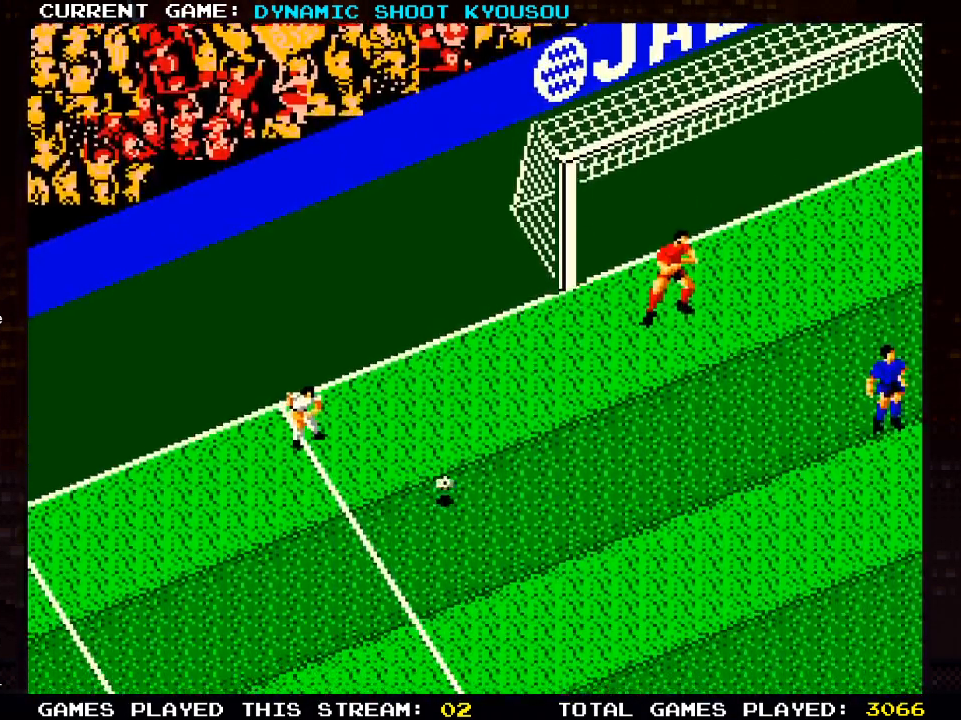
{"dt_ms": 500, "buttons": [], "left_stick": "center", "right_stick": "center", "events": [[83, "DPAD_RIGHT", "down"], [450, "DPAD_RIGHT", "up"]]}
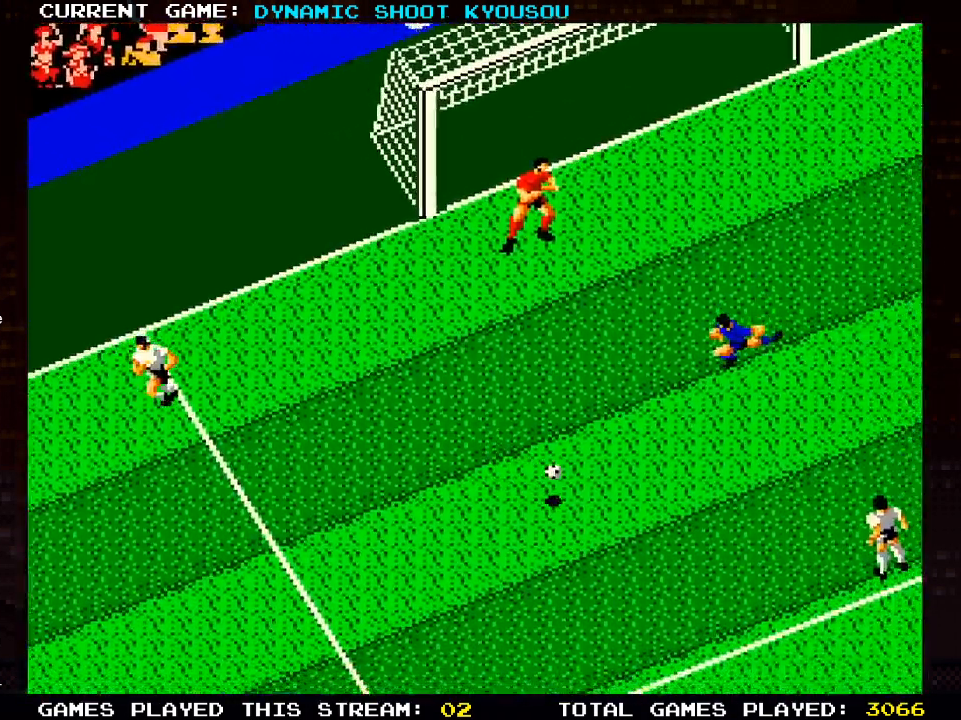
{"dt_ms": 500, "buttons": [], "left_stick": "center", "right_stick": "center", "events": []}
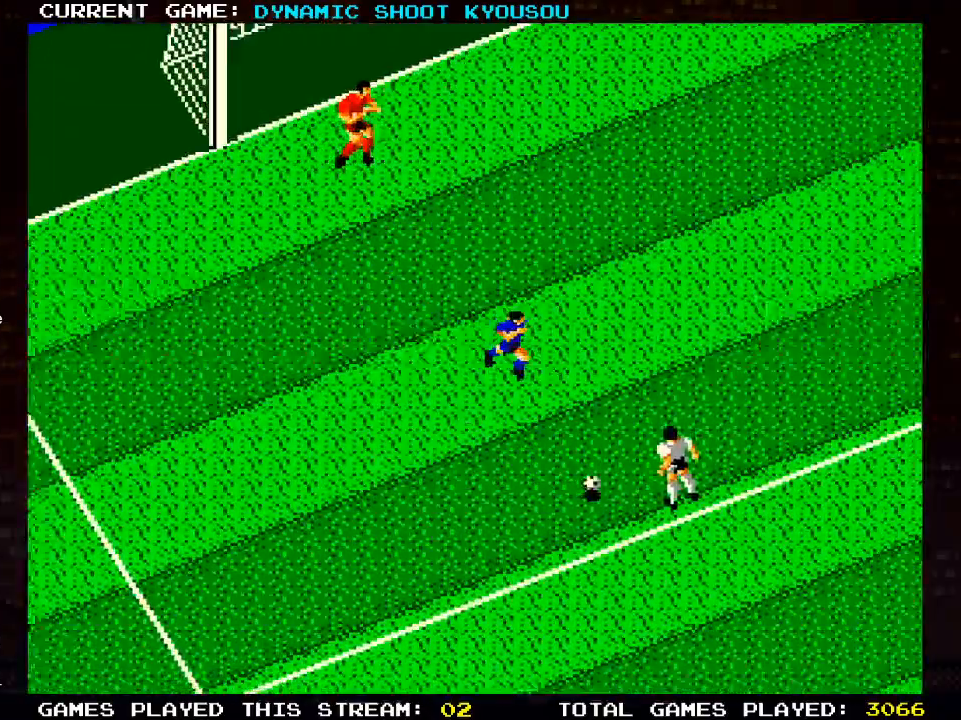
{"dt_ms": 500, "buttons": ["SQUARE", "DPAD_UP", "DPAD_LEFT"], "left_stick": "center", "right_stick": "center", "events": [[83, "DPAD_UP", "down"], [100, "DPAD_RIGHT", "down"], [300, "DPAD_RIGHT", "up"], [350, "DPAD_LEFT", "down"], [400, "SQUARE", "down"]]}
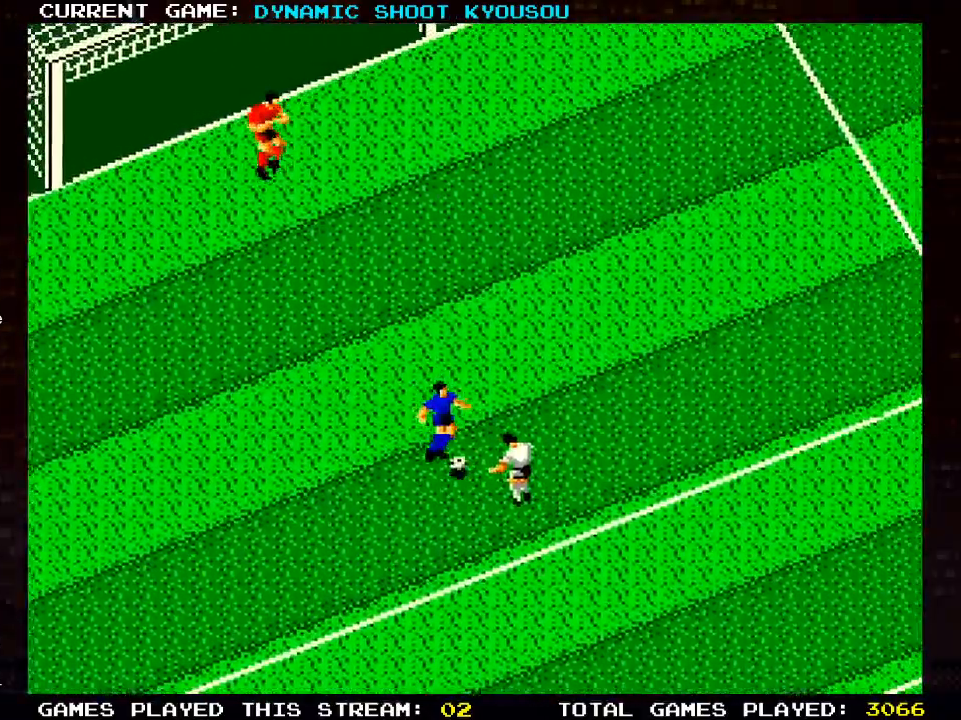
{"dt_ms": 500, "buttons": ["DPAD_UP", "DPAD_LEFT"], "left_stick": "center", "right_stick": "center", "events": [[67, "SQUARE", "up"]]}
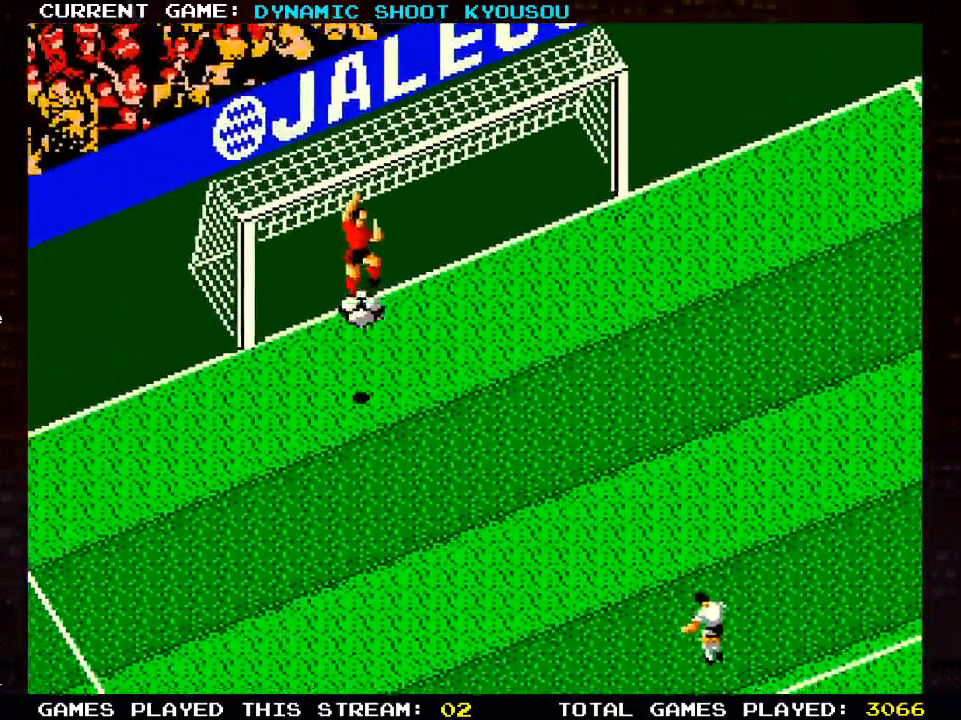
{"dt_ms": 1000, "buttons": [], "left_stick": "center", "right_stick": "center"}
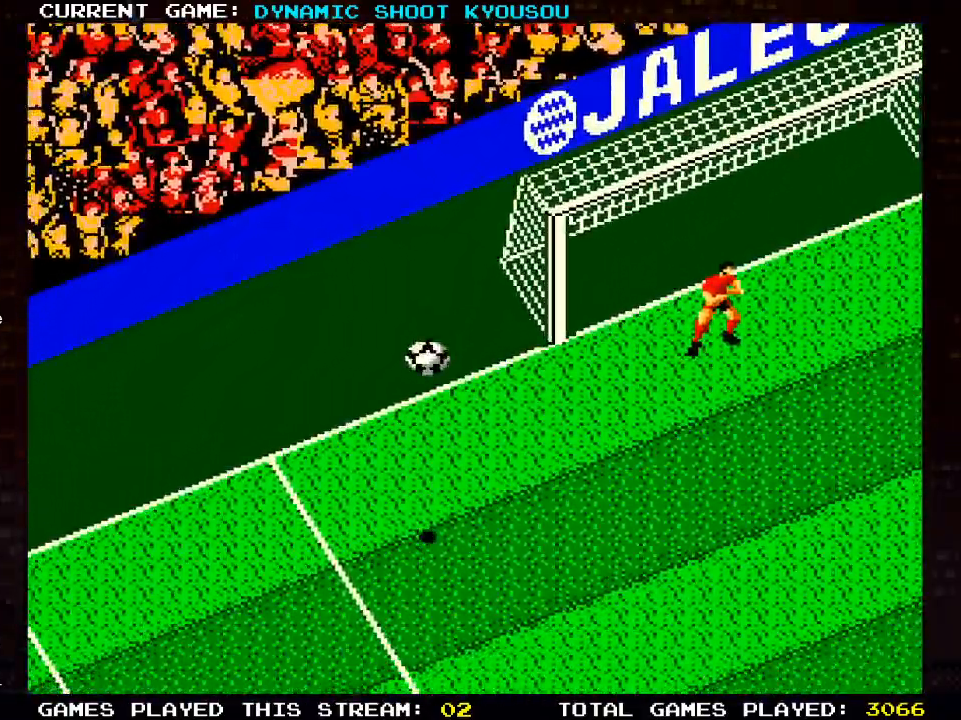
{"dt_ms": 500, "buttons": [], "left_stick": "center", "right_stick": "center", "events": []}
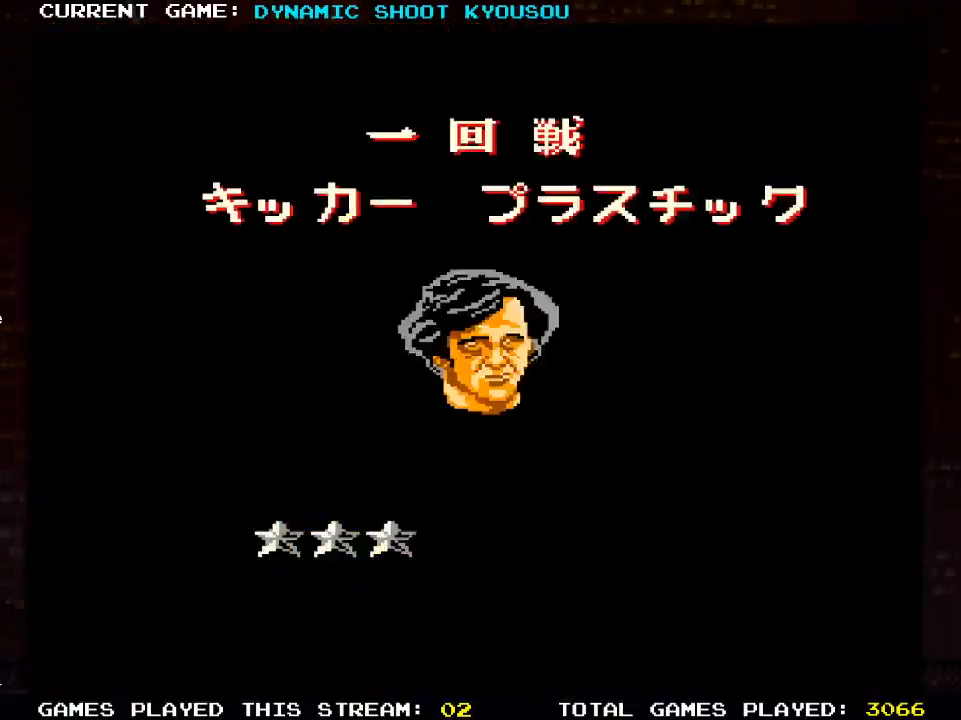
{"dt_ms": 500, "buttons": [], "left_stick": "center", "right_stick": "center", "events": []}
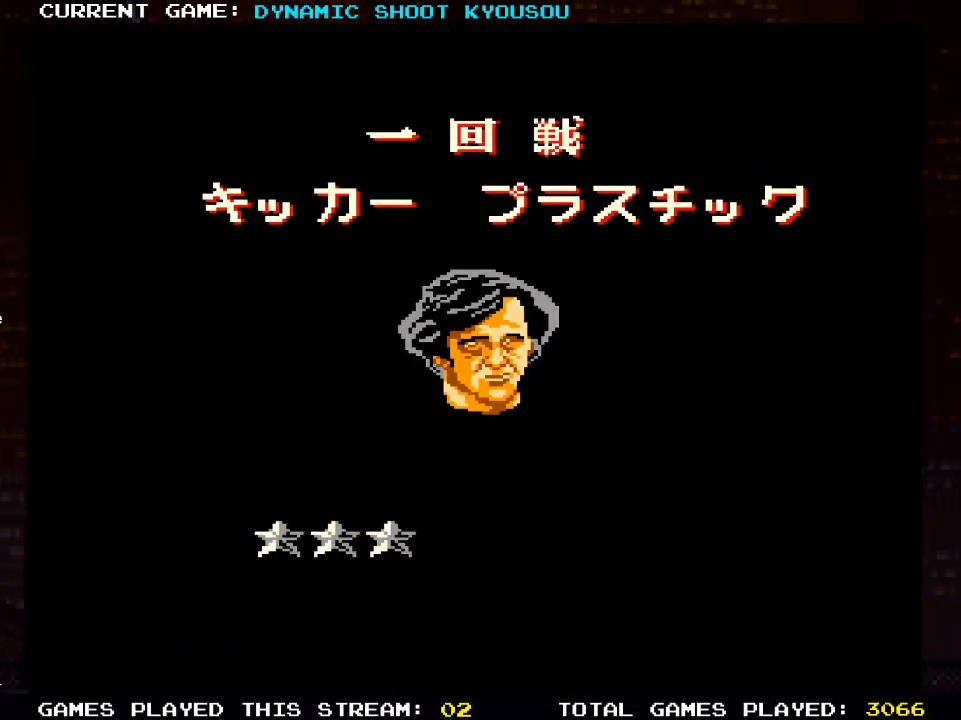
{"dt_ms": 500, "buttons": ["DPAD_UP"], "left_stick": "center", "right_stick": "center", "events": [[183, "DPAD_UP", "down"]]}
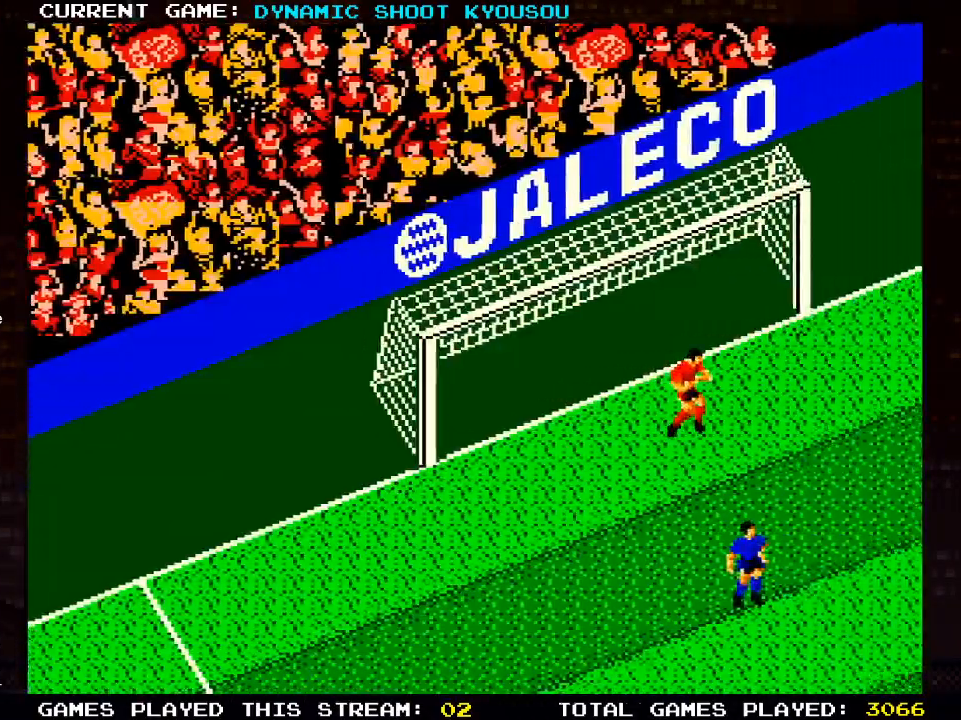
{"dt_ms": 500, "buttons": ["DPAD_UP"], "left_stick": "center", "right_stick": "center", "events": []}
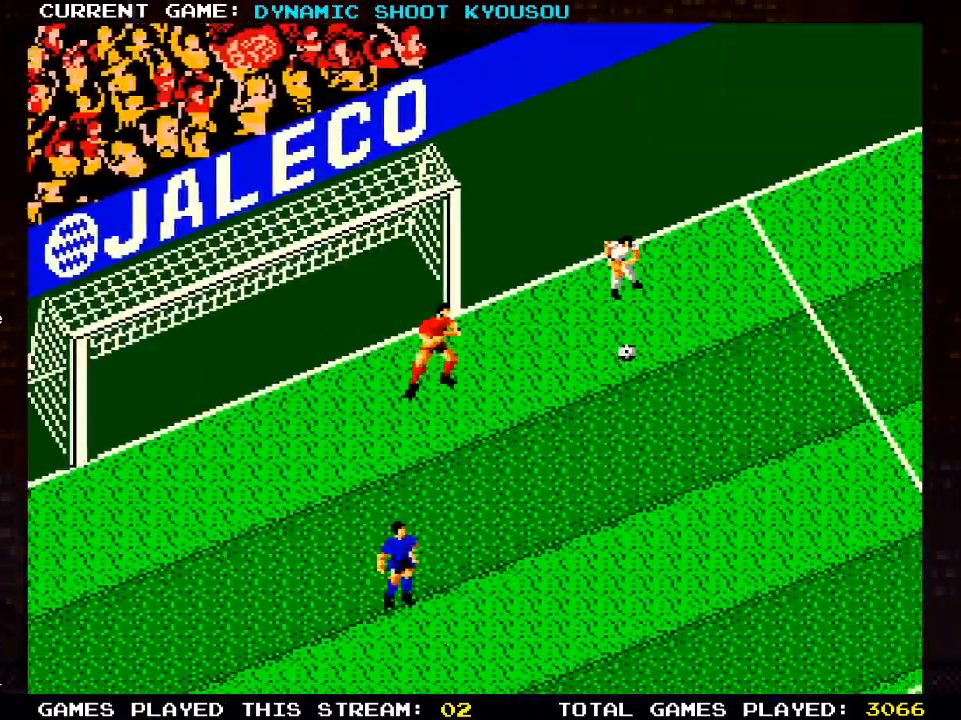
{"dt_ms": 500, "buttons": ["DPAD_UP"], "left_stick": "center", "right_stick": "center", "events": []}
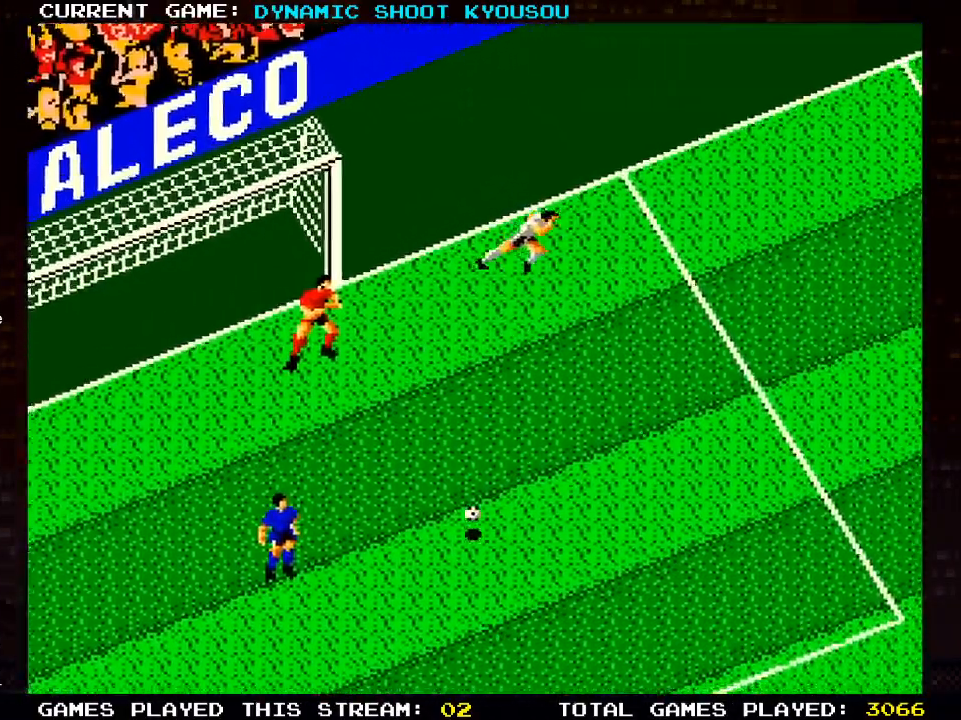
{"dt_ms": 500, "buttons": ["DPAD_UP"], "left_stick": "center", "right_stick": "center", "events": []}
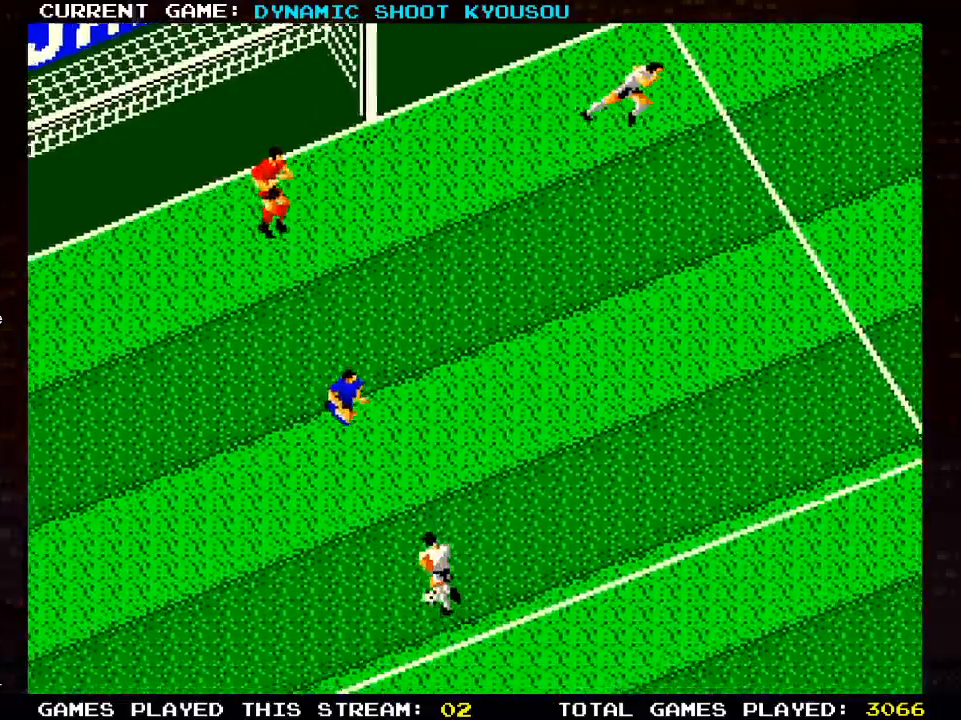
{"dt_ms": 500, "buttons": ["SQUARE", "DPAD_UP", "DPAD_LEFT"], "left_stick": "center", "right_stick": "center", "events": [[117, "DPAD_RIGHT", "down"], [333, "DPAD_LEFT", "down"], [350, "DPAD_RIGHT", "up"], [383, "SQUARE", "down"]]}
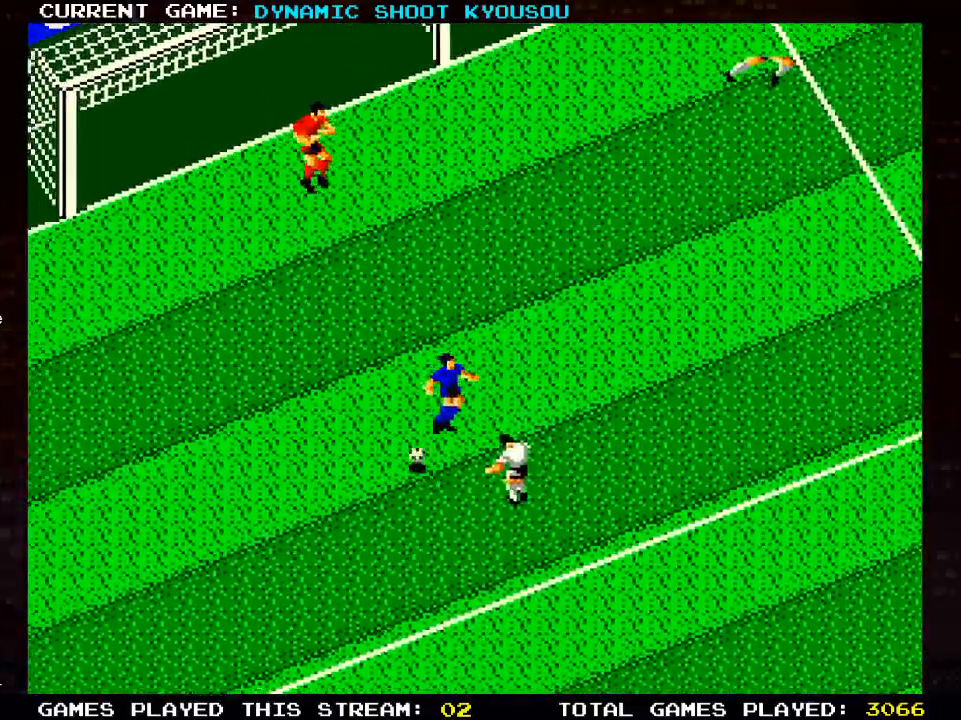
{"dt_ms": 500, "buttons": ["DPAD_UP", "DPAD_LEFT"], "left_stick": "center", "right_stick": "center", "events": [[50, "SQUARE", "up"]]}
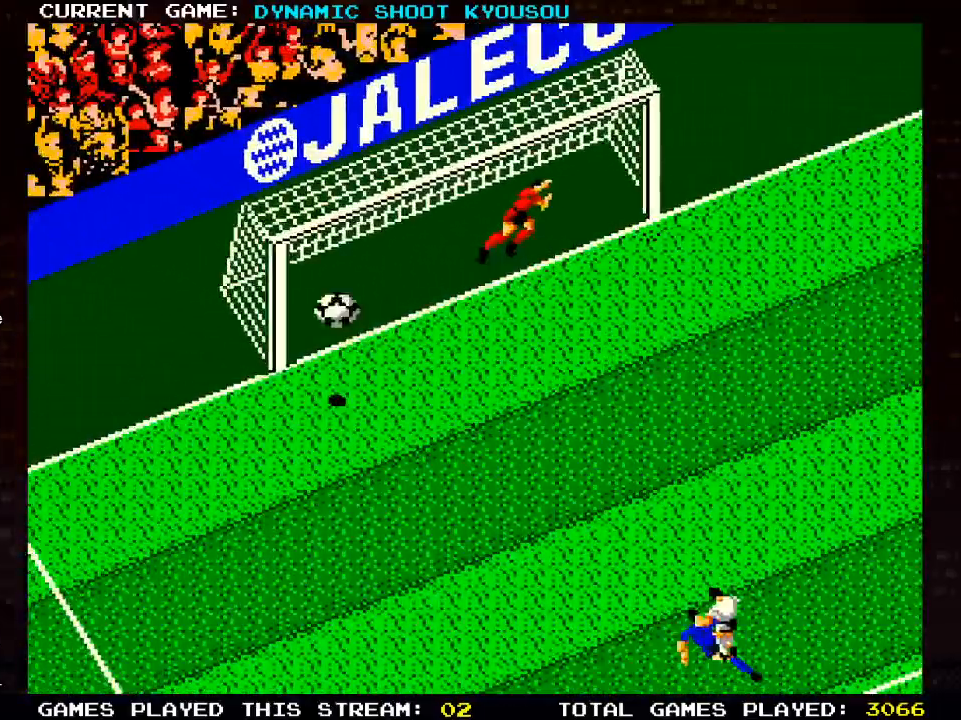
{"dt_ms": 500, "buttons": ["DPAD_UP"], "left_stick": "center", "right_stick": "center", "events": [[267, "DPAD_LEFT", "up"]]}
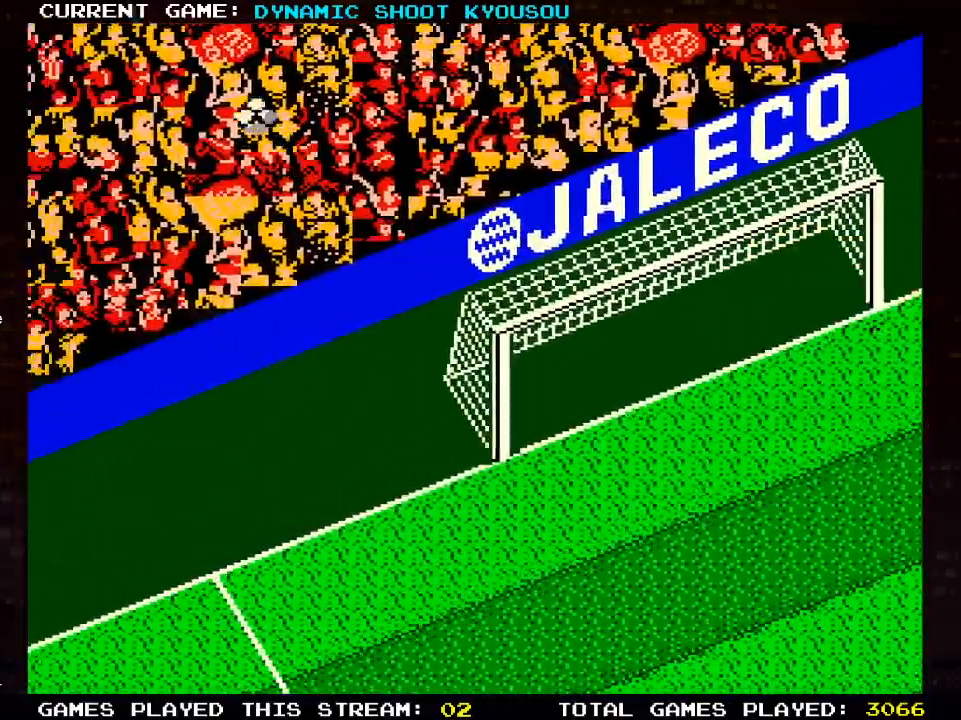
{"dt_ms": 500, "buttons": [], "left_stick": "center", "right_stick": "center", "events": [[100, "DPAD_UP", "up"]]}
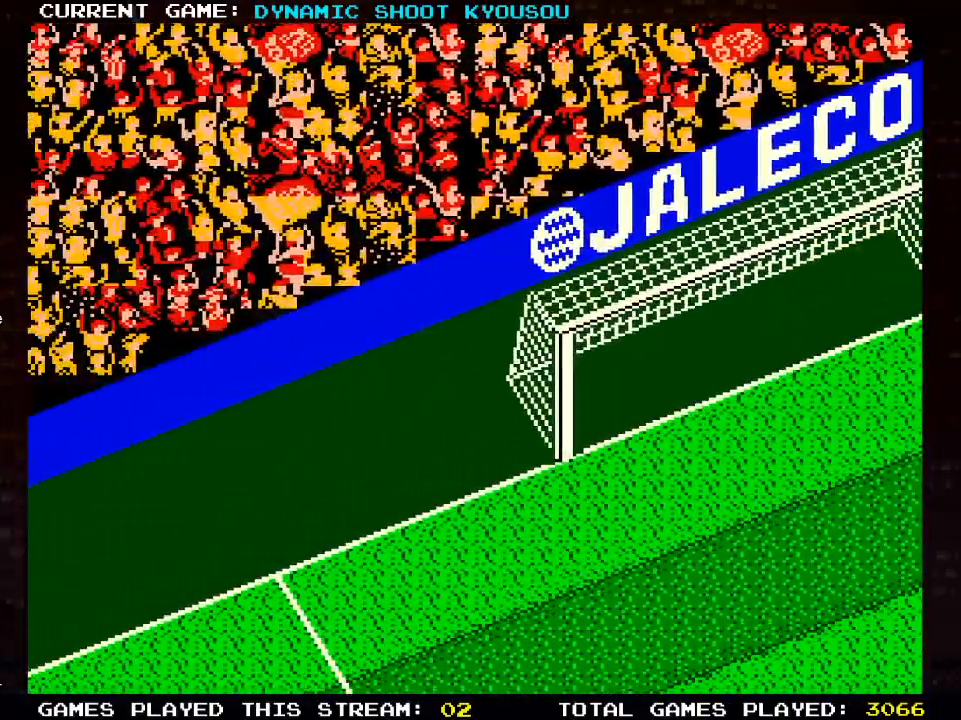
{"dt_ms": 500, "buttons": [], "left_stick": "center", "right_stick": "center", "events": []}
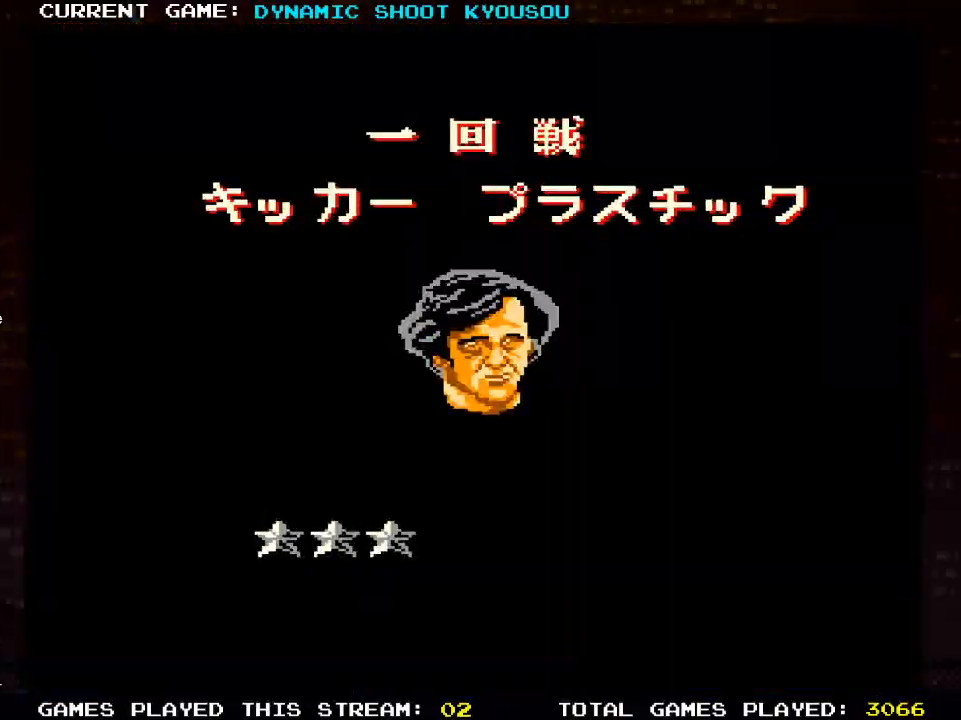
{"dt_ms": 500, "buttons": ["DPAD_UP"], "left_stick": "center", "right_stick": "center", "events": [[433, "DPAD_UP", "down"]]}
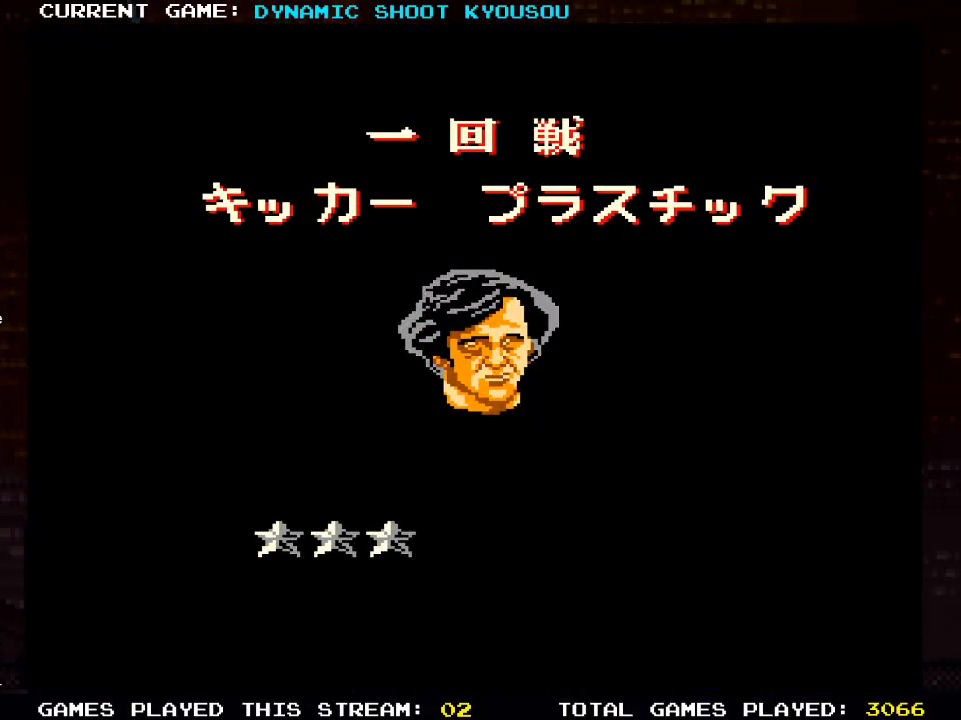
{"dt_ms": 500, "buttons": ["DPAD_UP"], "left_stick": "center", "right_stick": "center", "events": []}
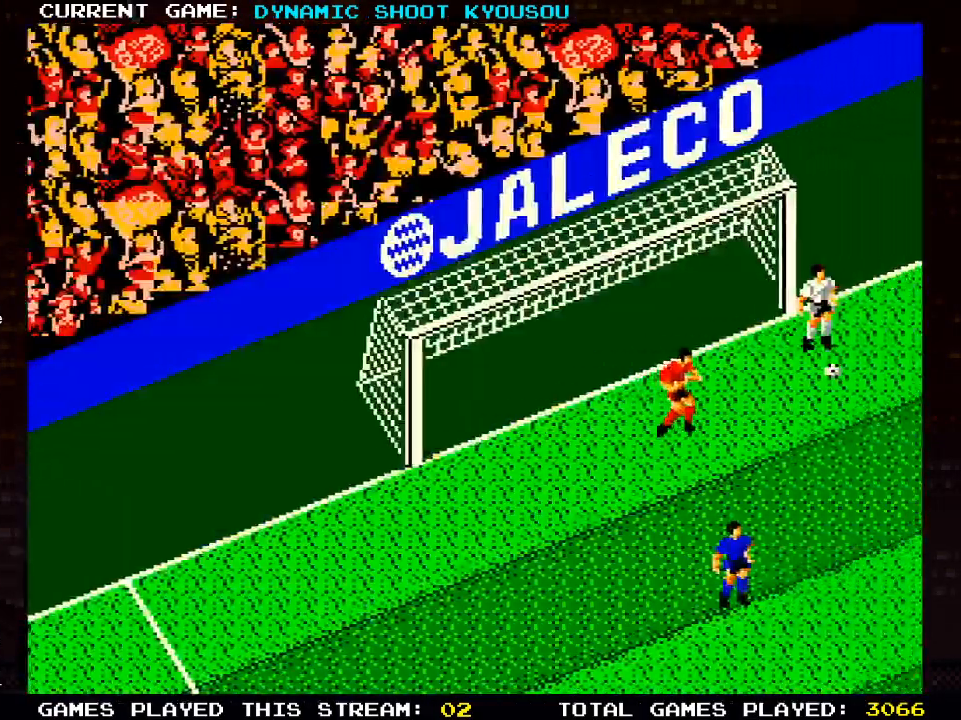
{"dt_ms": 500, "buttons": ["DPAD_UP"], "left_stick": "center", "right_stick": "center", "events": []}
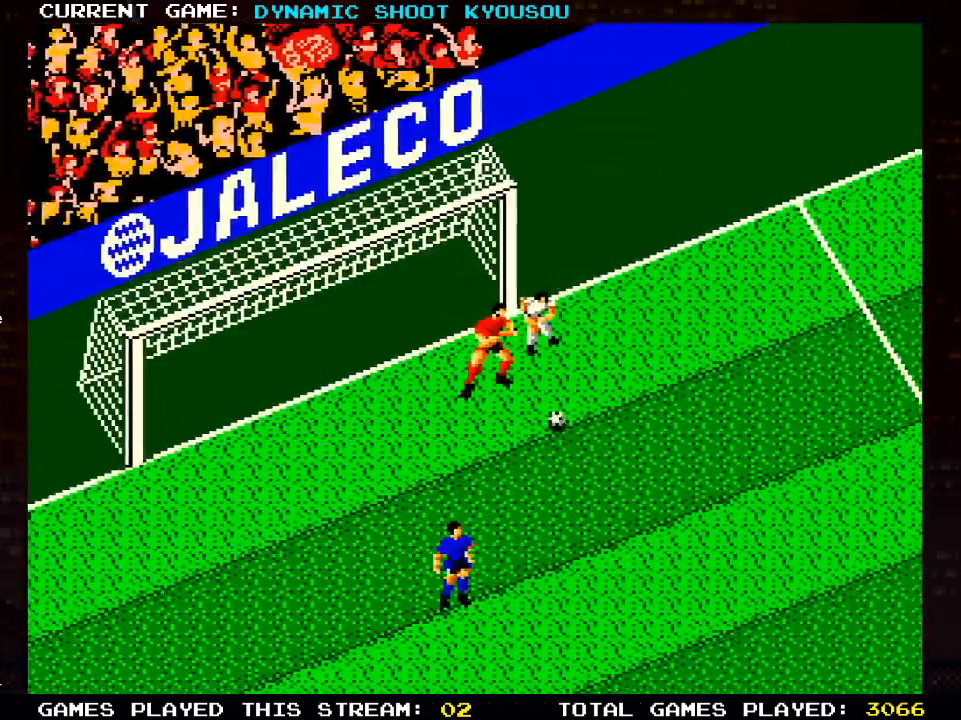
{"dt_ms": 500, "buttons": ["DPAD_UP"], "left_stick": "center", "right_stick": "center", "events": []}
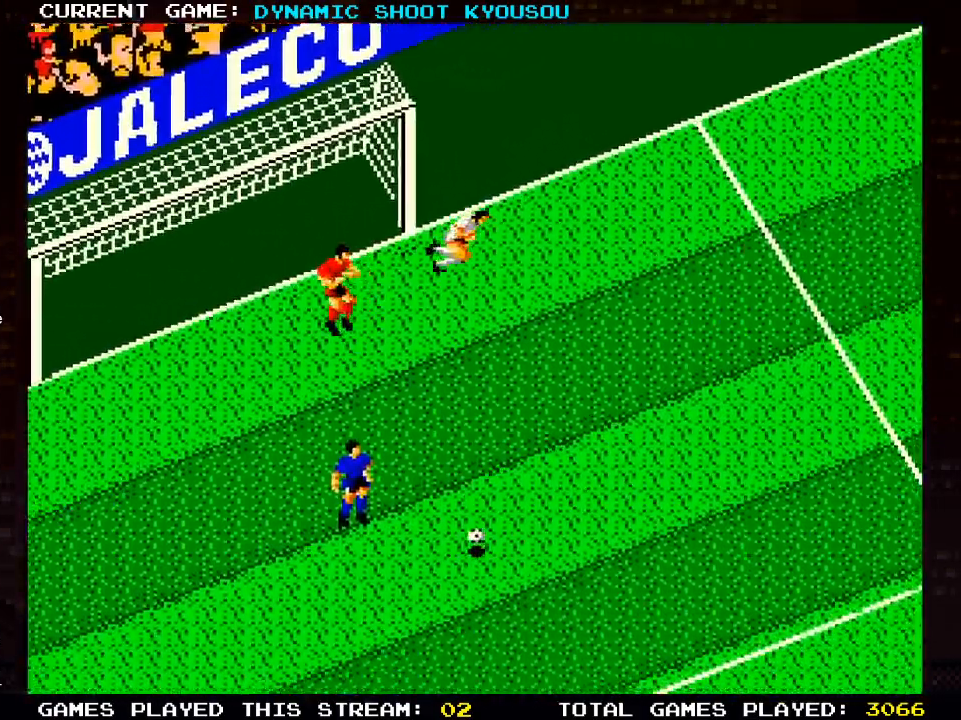
{"dt_ms": 500, "buttons": ["DPAD_UP", "DPAD_RIGHT"], "left_stick": "center", "right_stick": "center", "events": [[400, "DPAD_RIGHT", "down"]]}
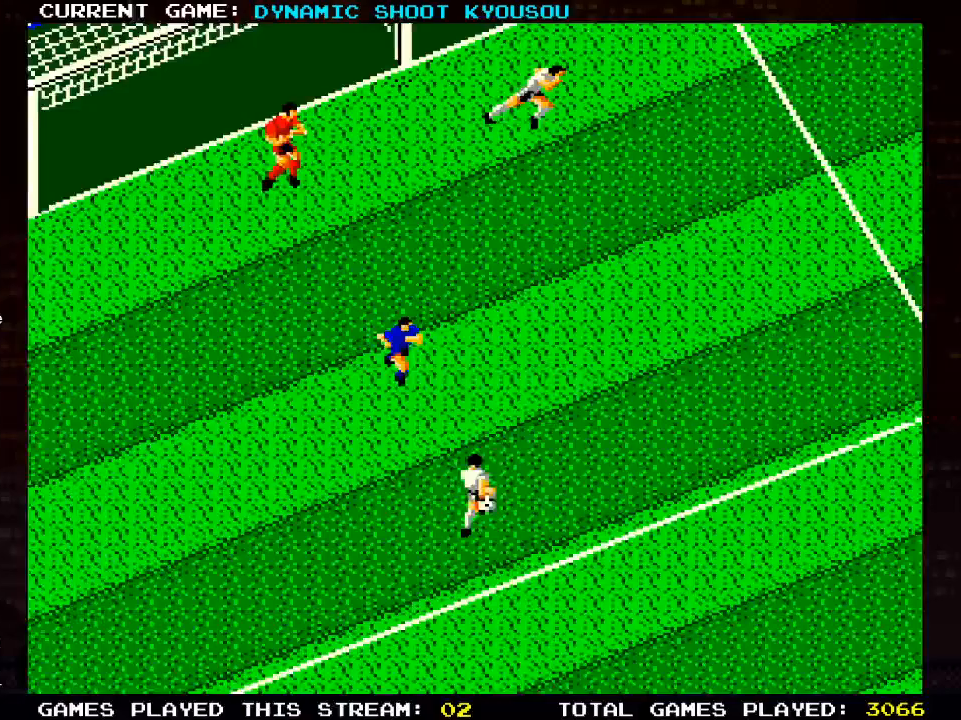
{"dt_ms": 500, "buttons": ["DPAD_UP", "DPAD_LEFT"], "left_stick": "center", "right_stick": "center", "events": [[167, "DPAD_LEFT", "down"], [183, "DPAD_RIGHT", "up"], [217, "SQUARE", "down"], [367, "SQUARE", "up"]]}
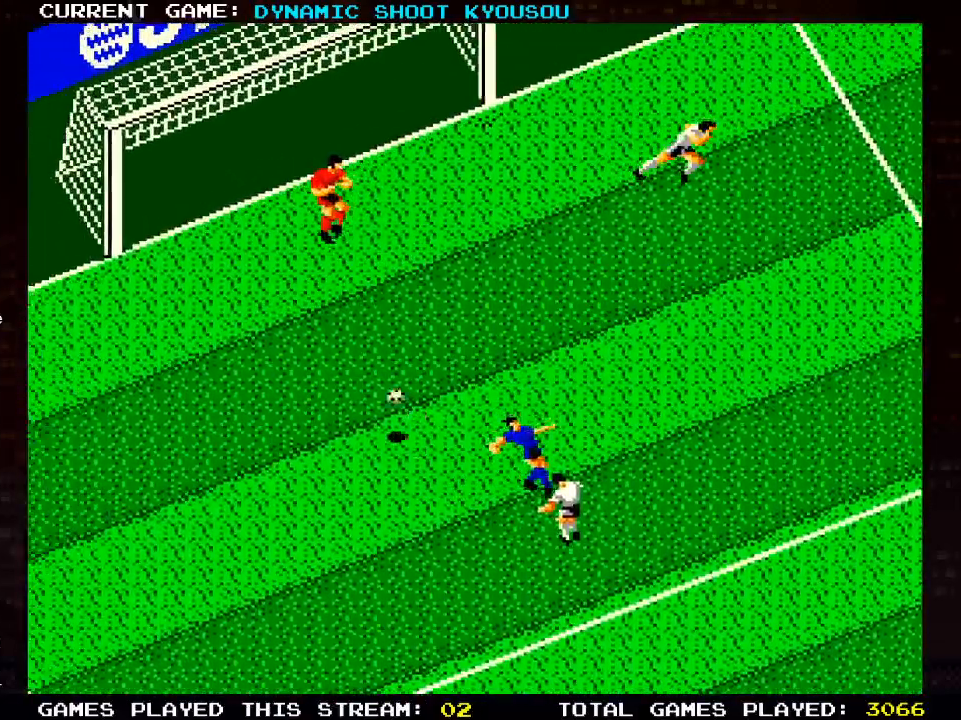
{"dt_ms": 500, "buttons": ["DPAD_UP", "DPAD_LEFT"], "left_stick": "center", "right_stick": "center", "events": []}
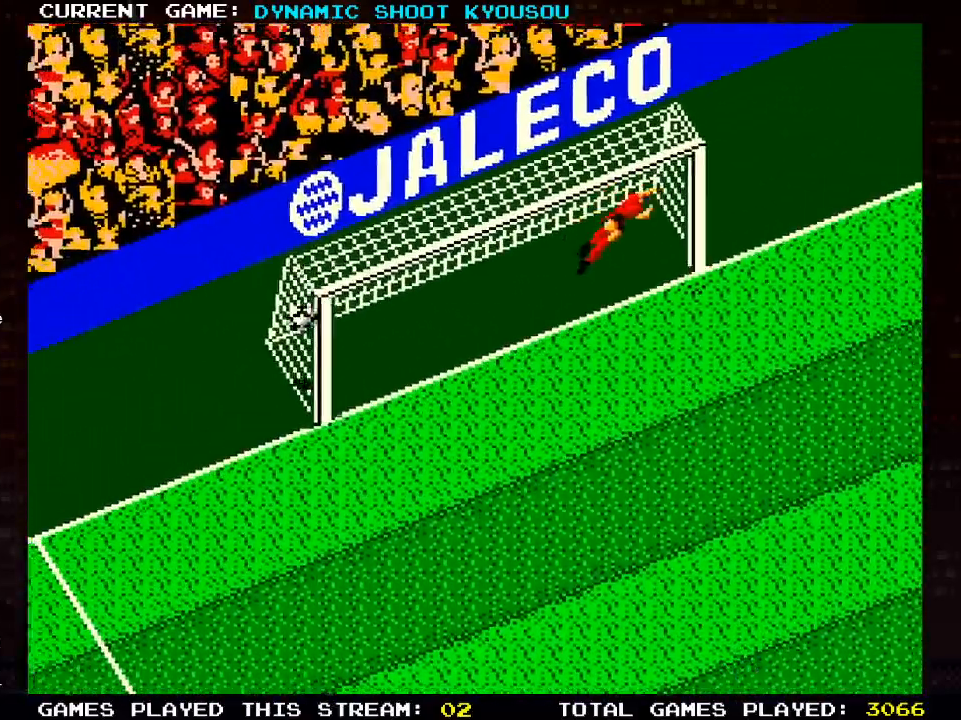
{"dt_ms": 500, "buttons": [], "left_stick": "center", "right_stick": "center", "events": [[17, "DPAD_UP", "up"], [400, "DPAD_LEFT", "up"]]}